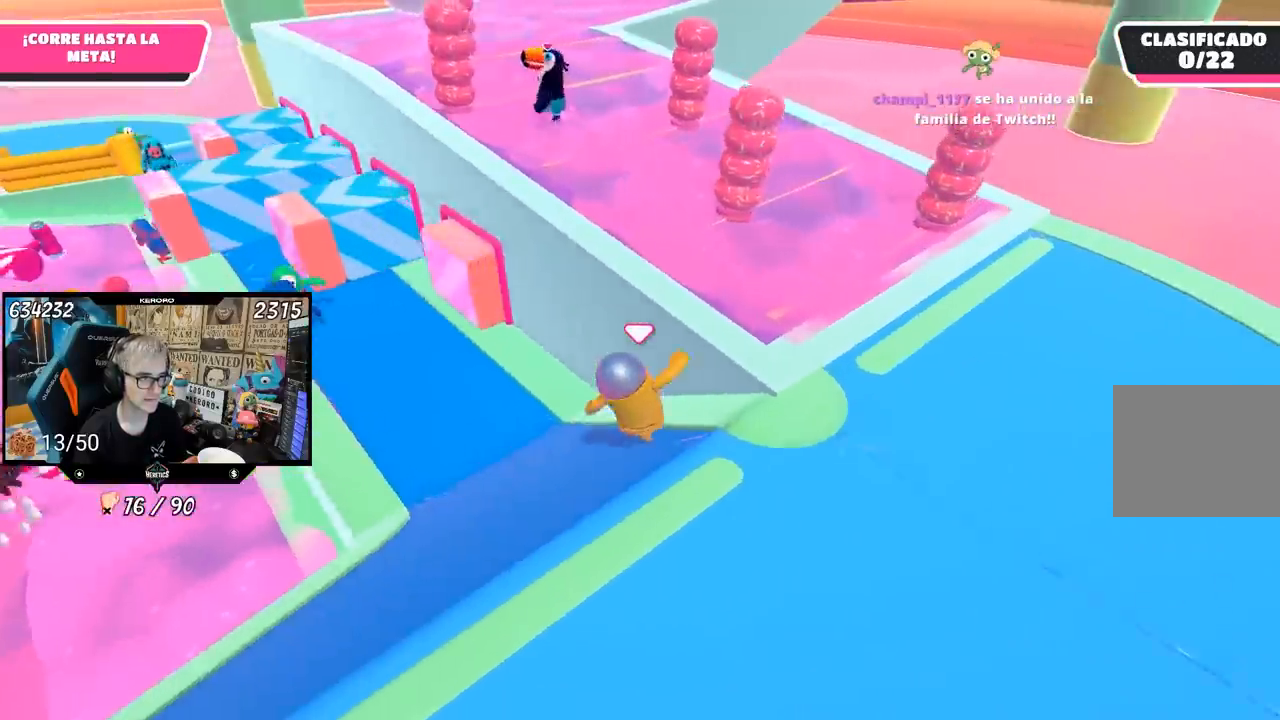
Gameplay with a controller (PlayStation layout); each line is a JSON object with the inputs held at the frame after it. "events" lists button and stick changes between this image and that frame as [ms after this image, input, new state], when the widget could be followed in between. Not read: L1.
{"buttons": [], "left_stick": "down-left", "right_stick": "center", "events": [[150, "CROSS", "down"], [300, "CROSS", "up"], [367, "left_stick", "right"], [467, "left_stick", "down-left"]]}
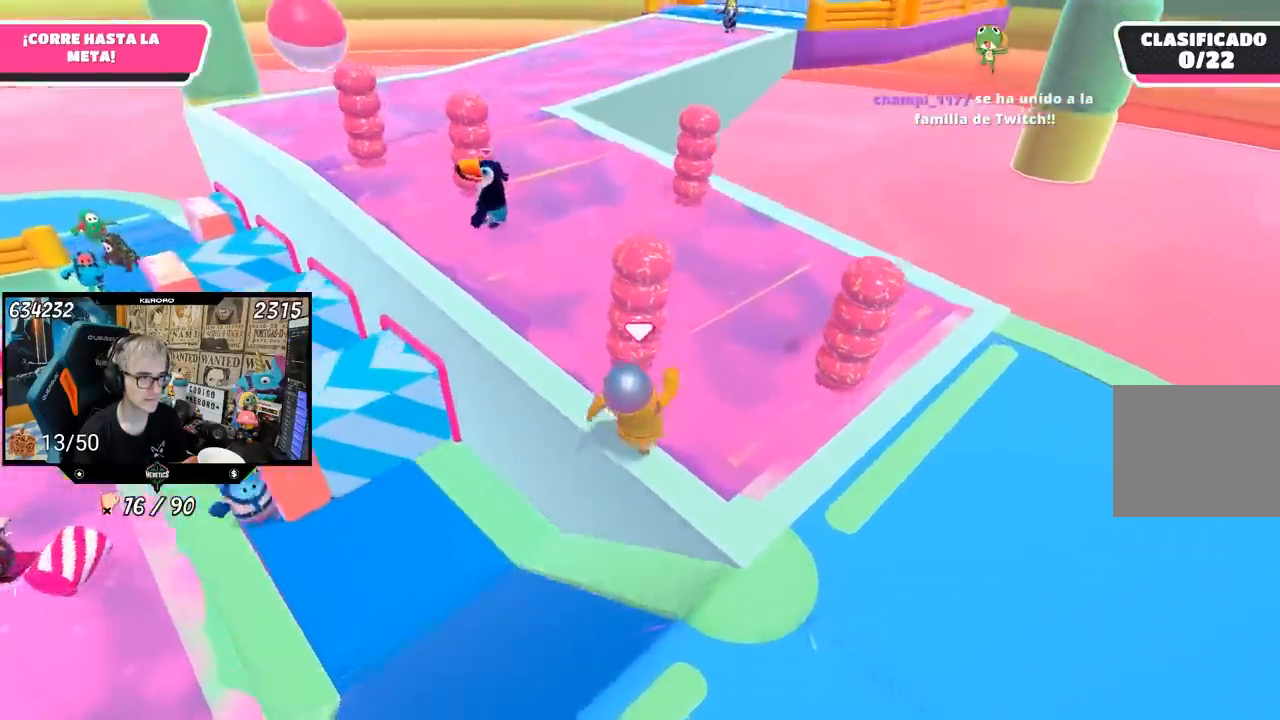
{"buttons": [], "left_stick": "up", "right_stick": "center", "events": [[233, "left_stick", "left"], [333, "left_stick", "up"]]}
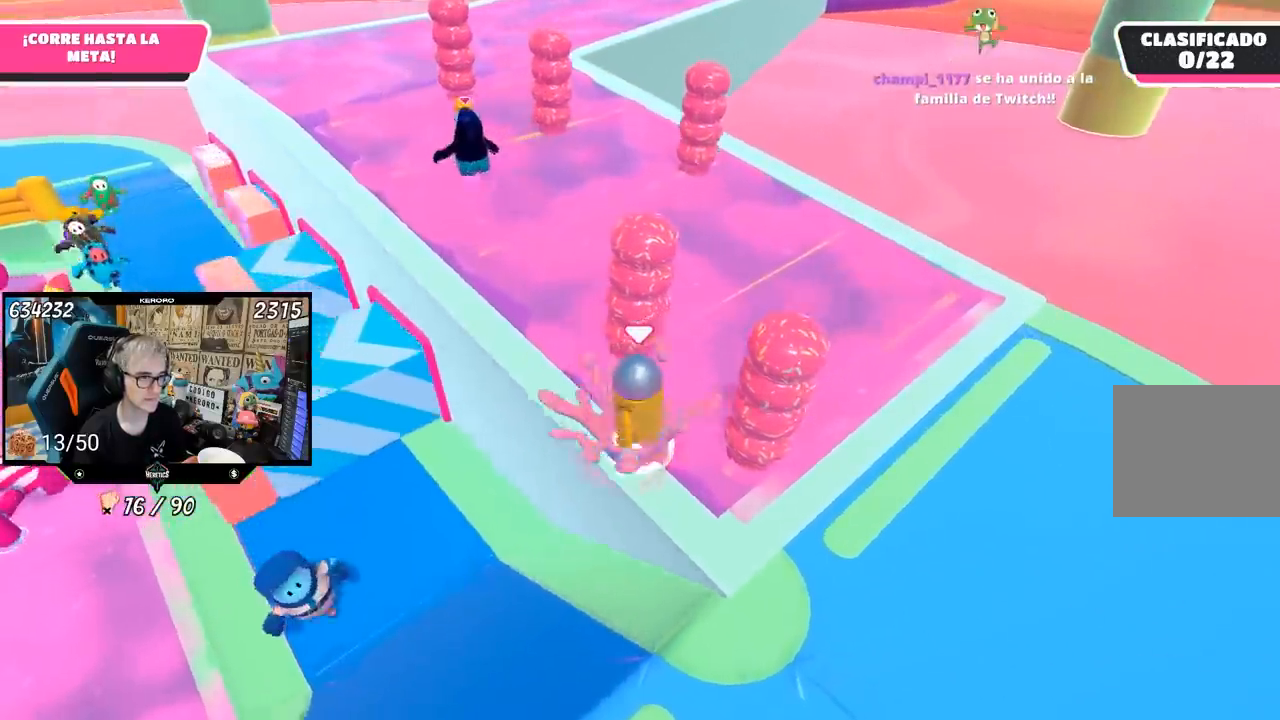
{"buttons": [], "left_stick": "up", "right_stick": "center", "events": []}
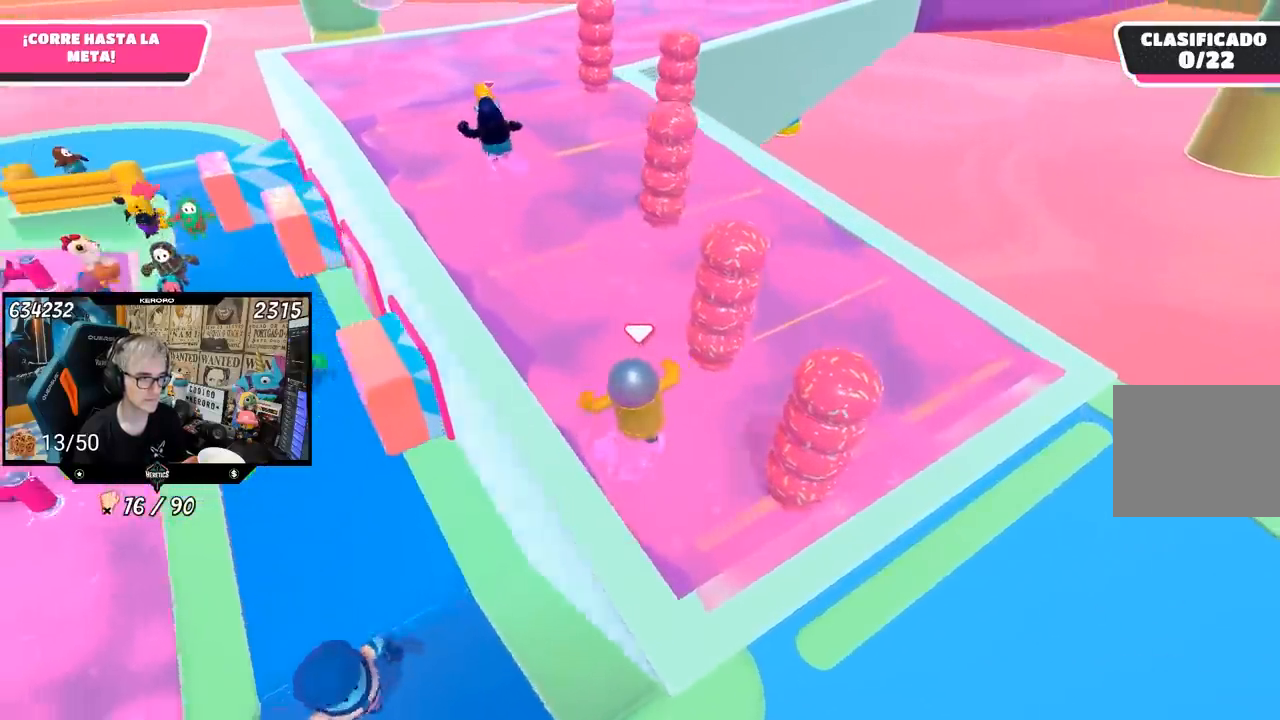
{"buttons": [], "left_stick": "up", "right_stick": "center", "events": []}
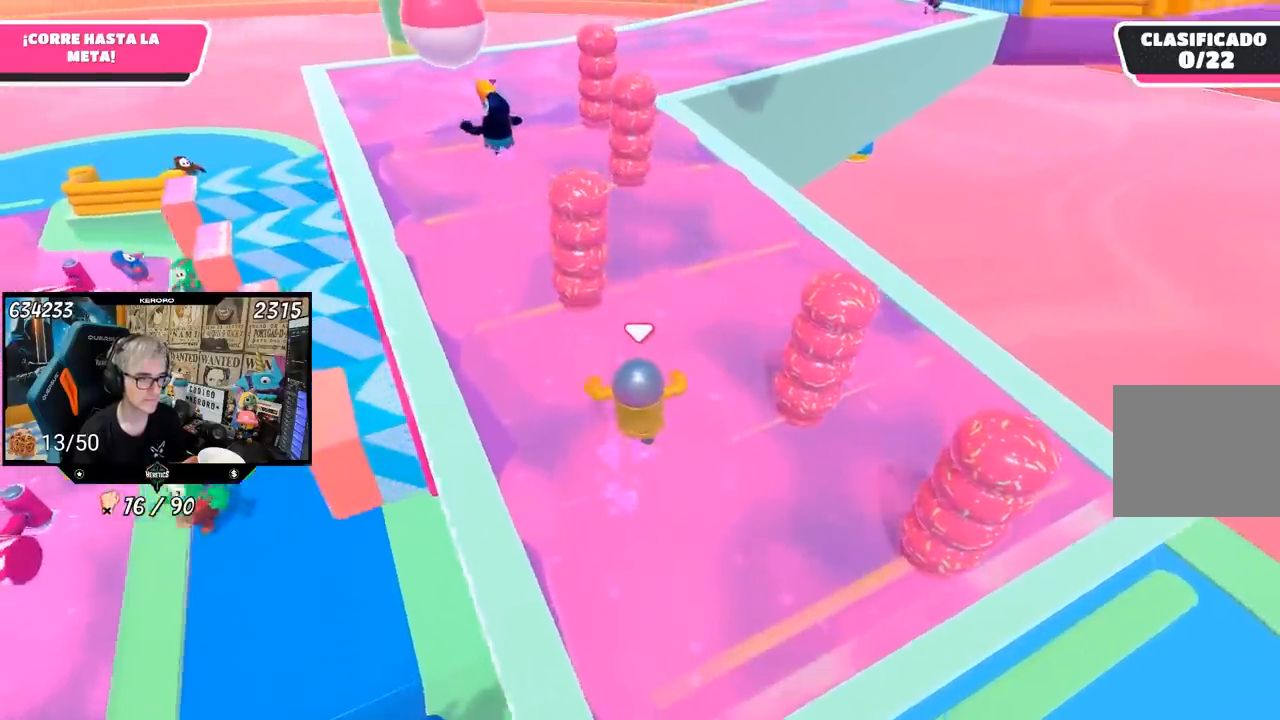
{"buttons": [], "left_stick": "up", "right_stick": "center", "events": []}
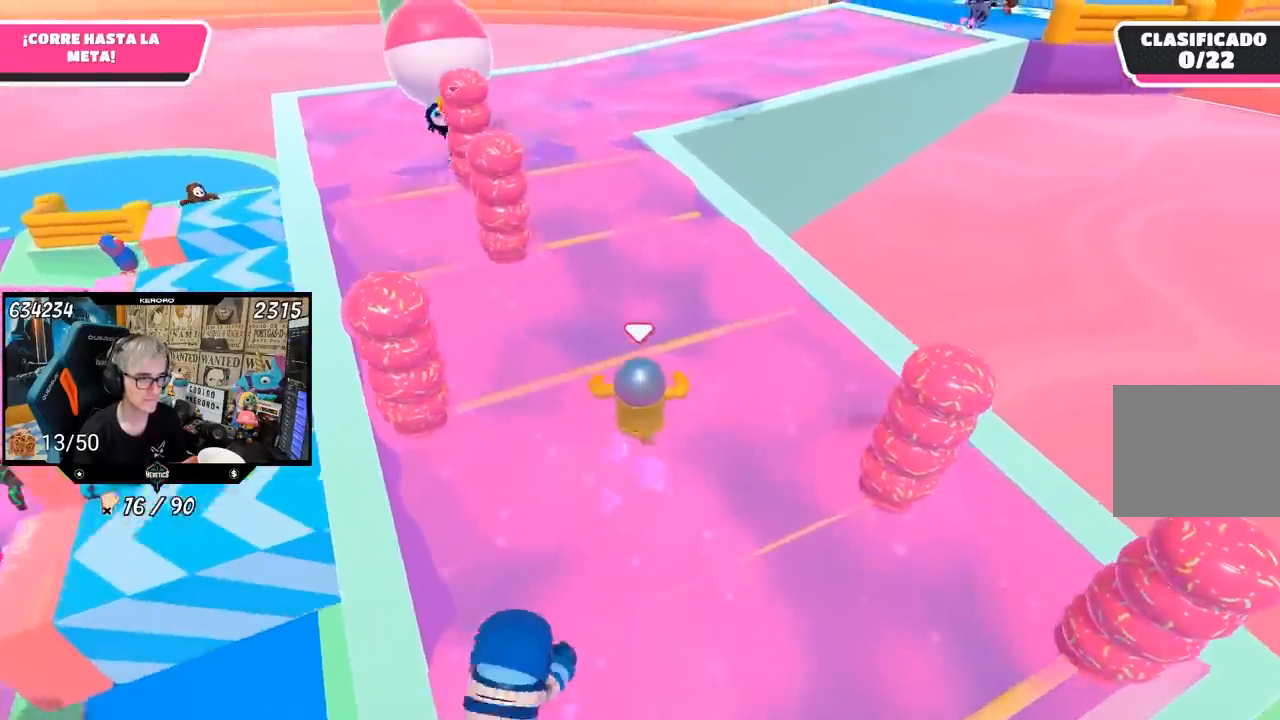
{"buttons": [], "left_stick": "up", "right_stick": "center", "events": [[233, "right_stick", "up"], [400, "right_stick", "center"]]}
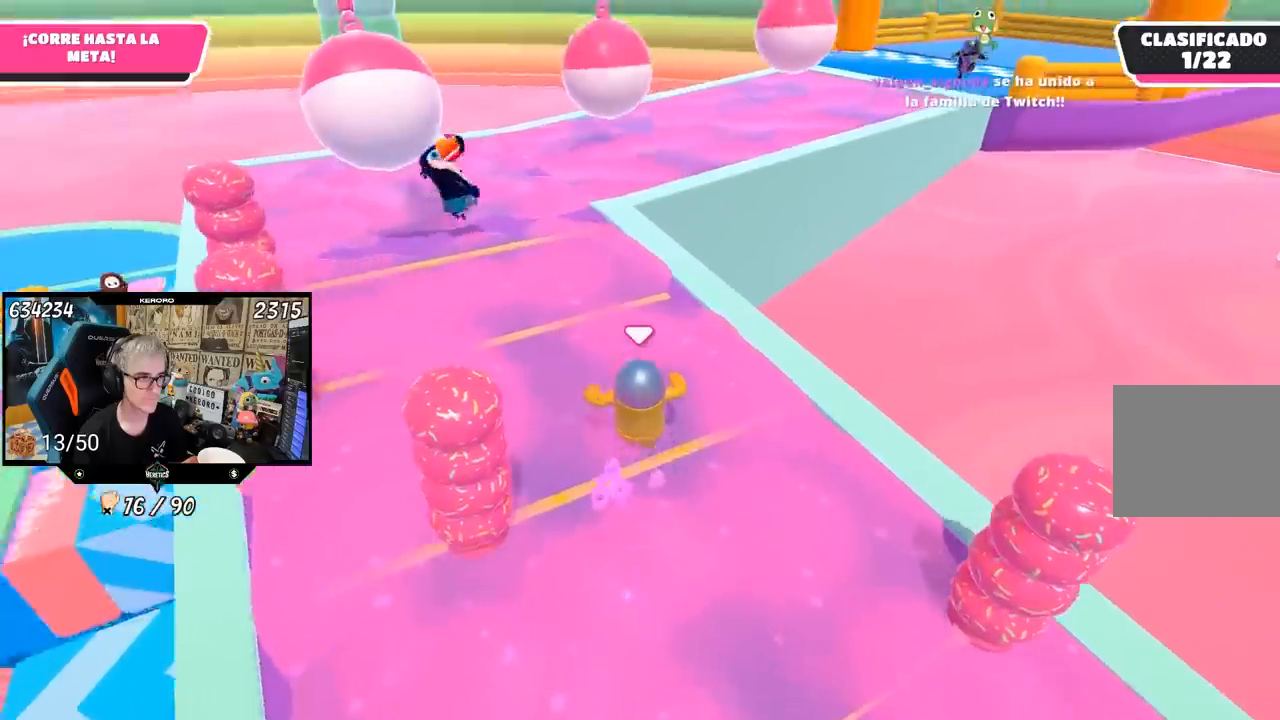
{"buttons": [], "left_stick": "up", "right_stick": "center", "events": []}
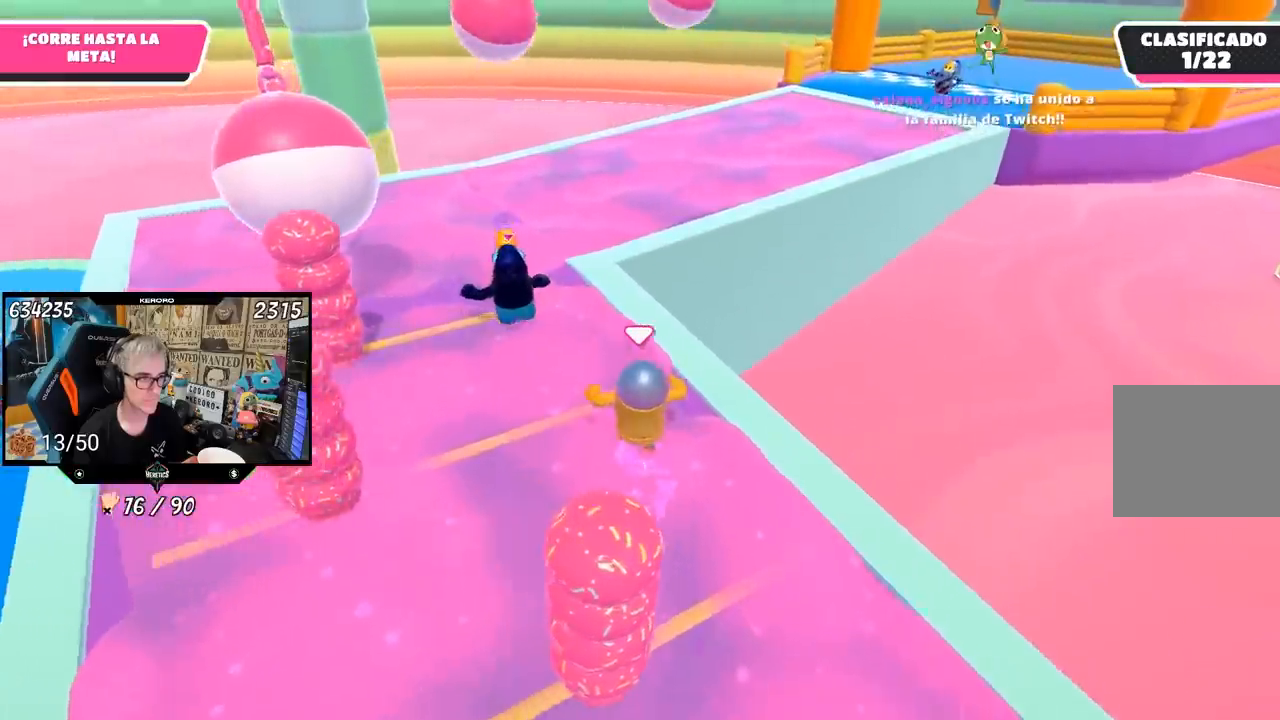
{"buttons": ["CROSS"], "left_stick": "up", "right_stick": "center", "events": [[333, "CROSS", "down"]]}
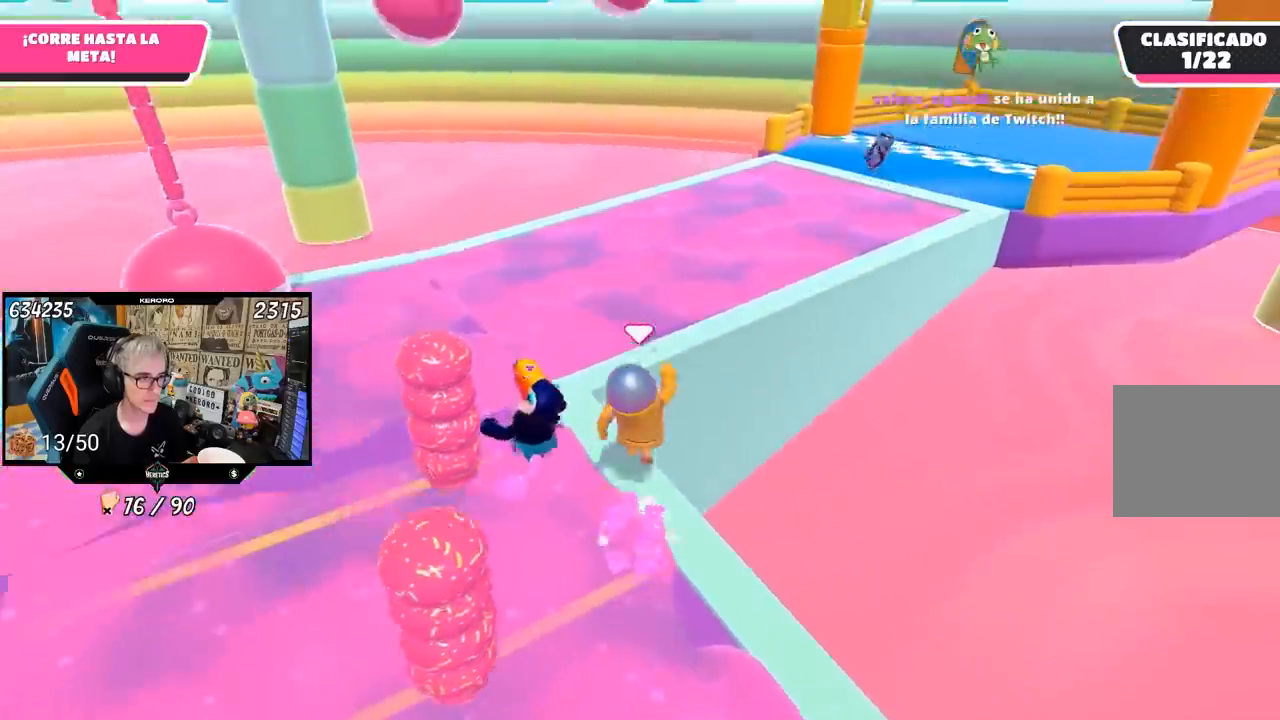
{"buttons": [], "left_stick": "up", "right_stick": "center", "events": [[67, "CROSS", "up"], [133, "SQUARE", "down"], [233, "SQUARE", "up"], [300, "SQUARE", "down"], [400, "SQUARE", "up"]]}
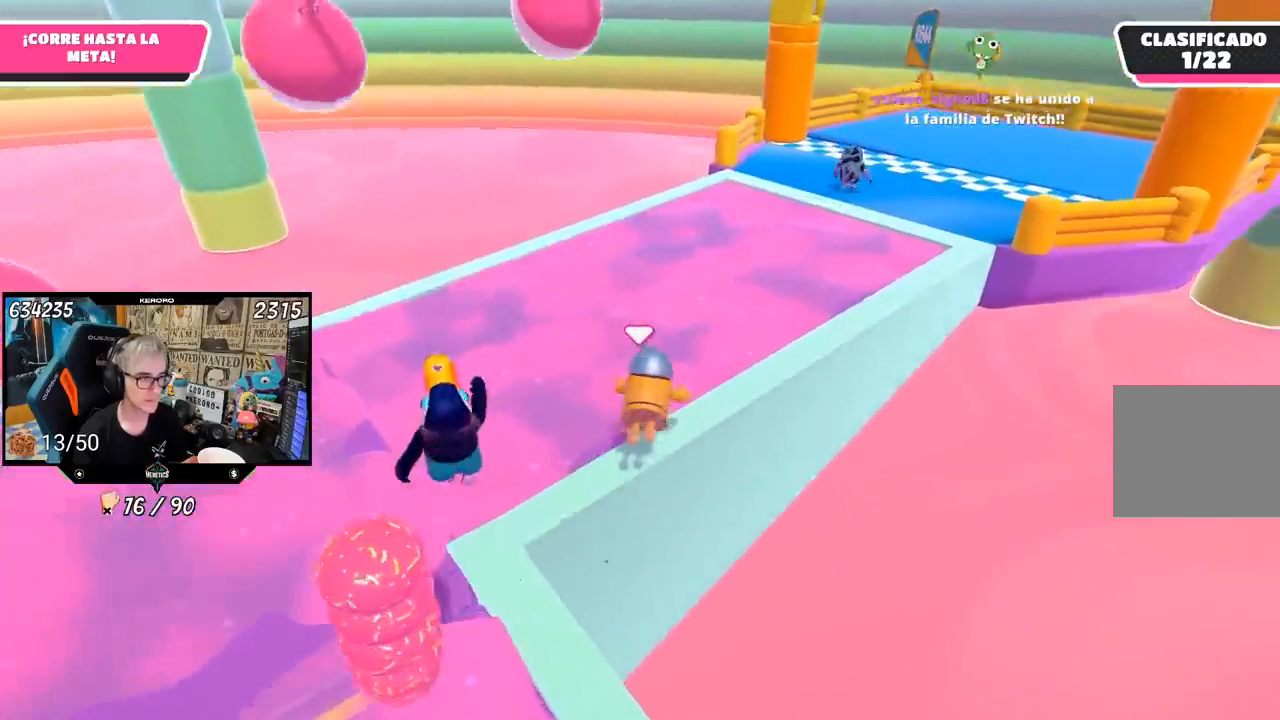
{"buttons": [], "left_stick": "up", "right_stick": "center", "events": [[83, "left_stick", "up-left"], [283, "left_stick", "up"]]}
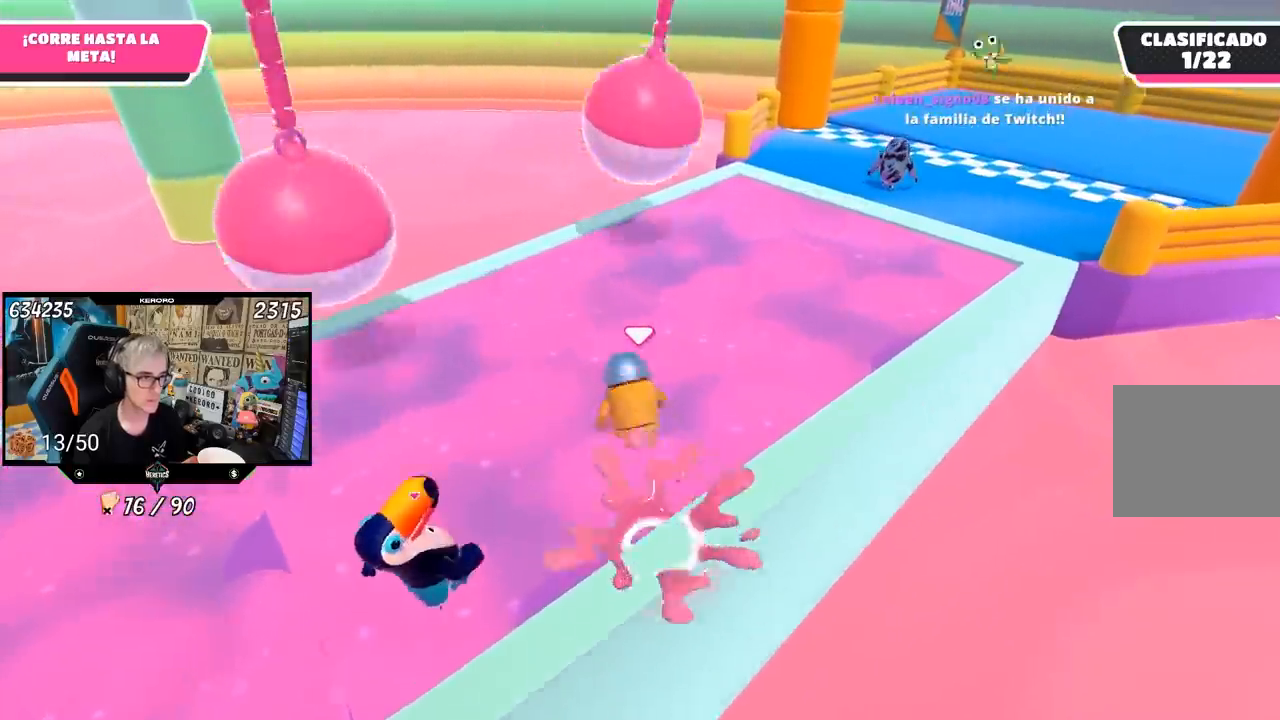
{"buttons": [], "left_stick": "up-right", "right_stick": "down", "events": [[50, "left_stick", "up-right"], [50, "right_stick", "down-right"], [467, "right_stick", "down"]]}
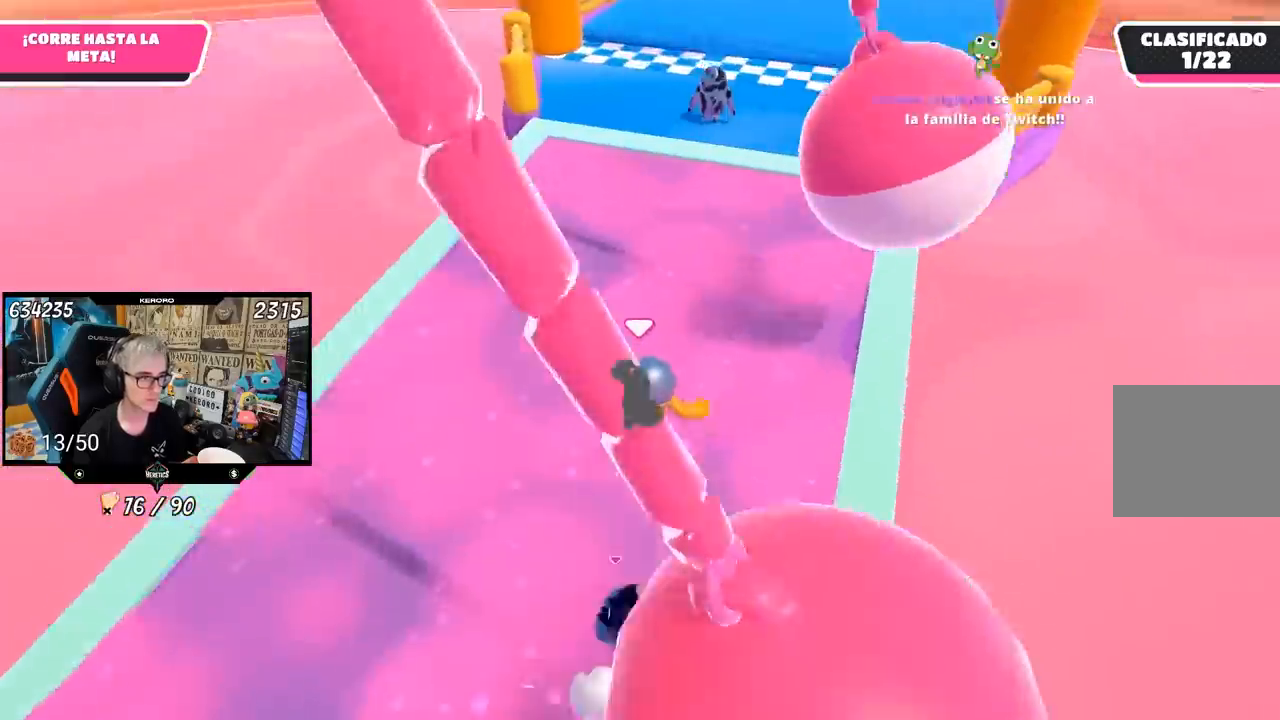
{"buttons": [], "left_stick": "up-right", "right_stick": "up", "events": [[167, "right_stick", "center"], [283, "right_stick", "up"]]}
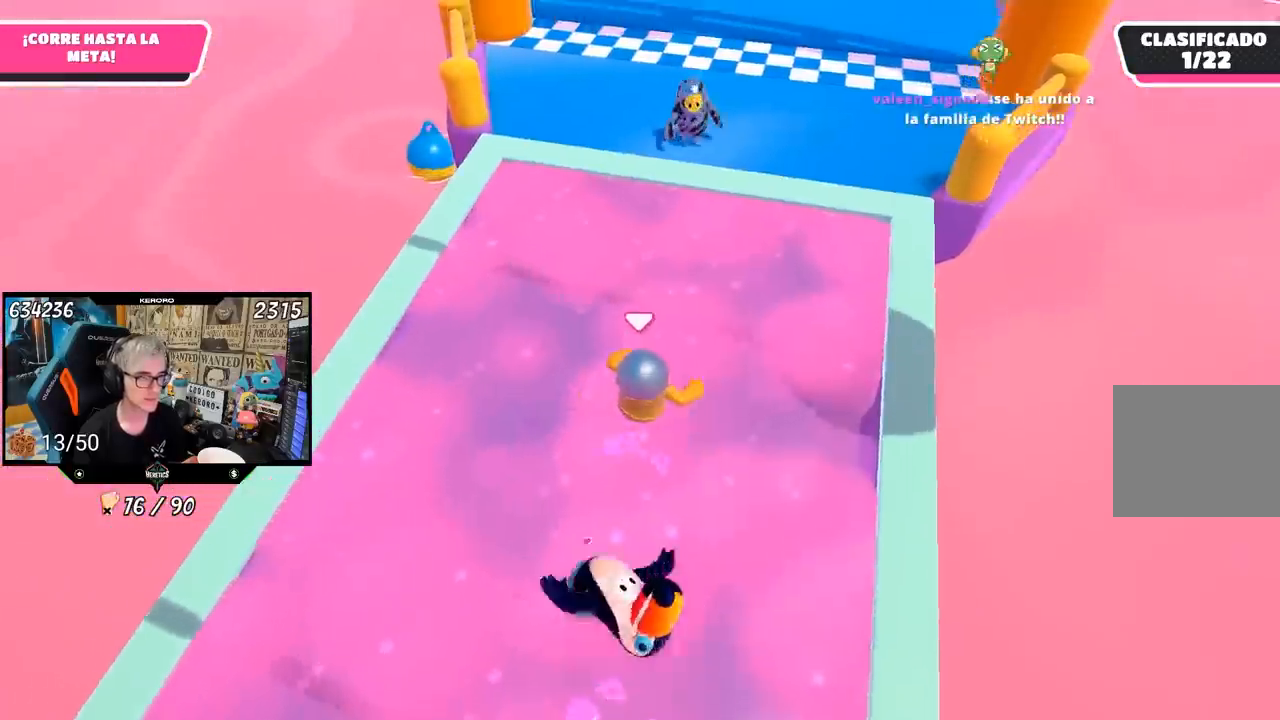
{"buttons": [], "left_stick": "up-right", "right_stick": "center", "events": [[267, "right_stick", "center"]]}
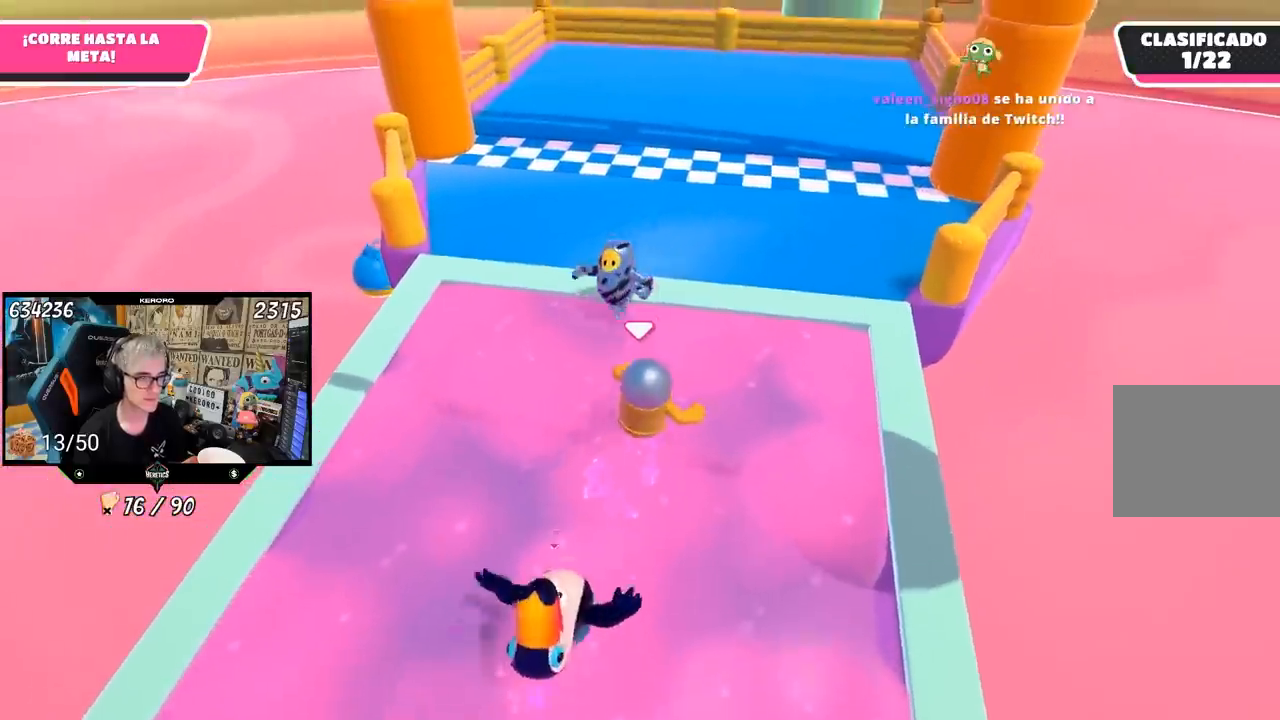
{"buttons": [], "left_stick": "up", "right_stick": "center", "events": [[200, "right_stick", "down-left"], [233, "R1", "down"], [267, "left_stick", "up"], [383, "R1", "up"], [400, "right_stick", "center"]]}
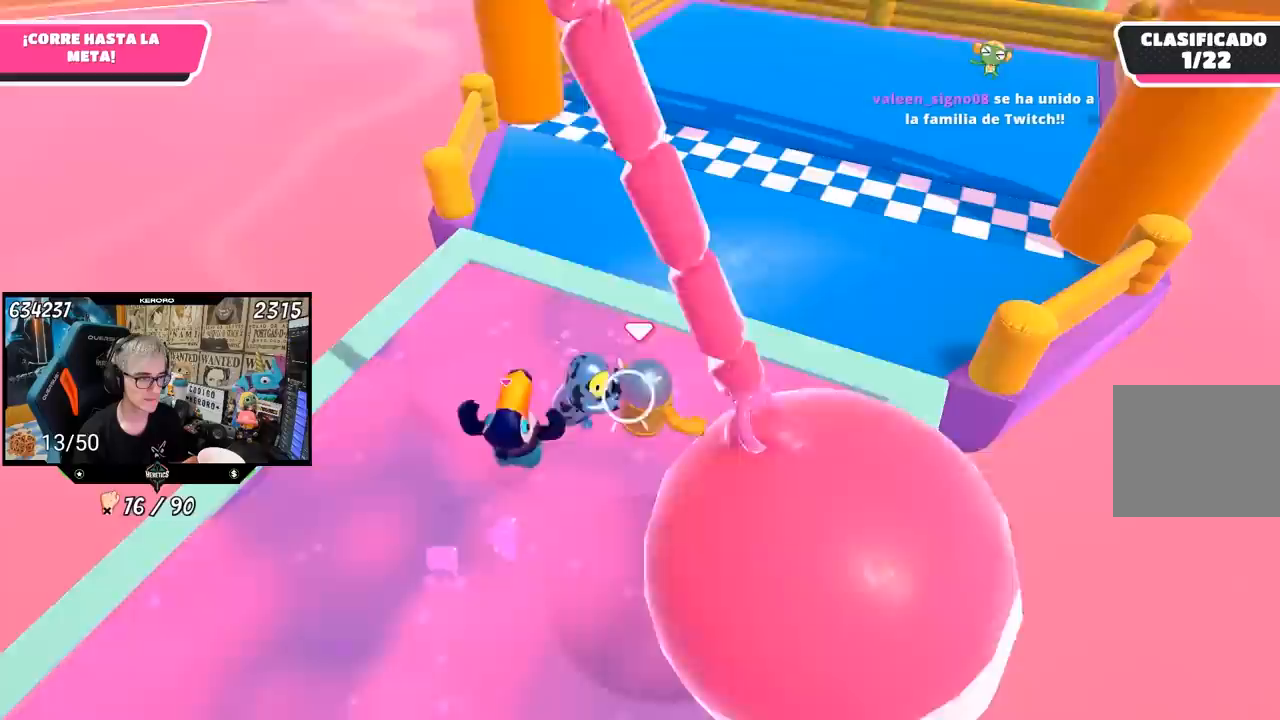
{"buttons": [], "left_stick": "up", "right_stick": "center", "events": []}
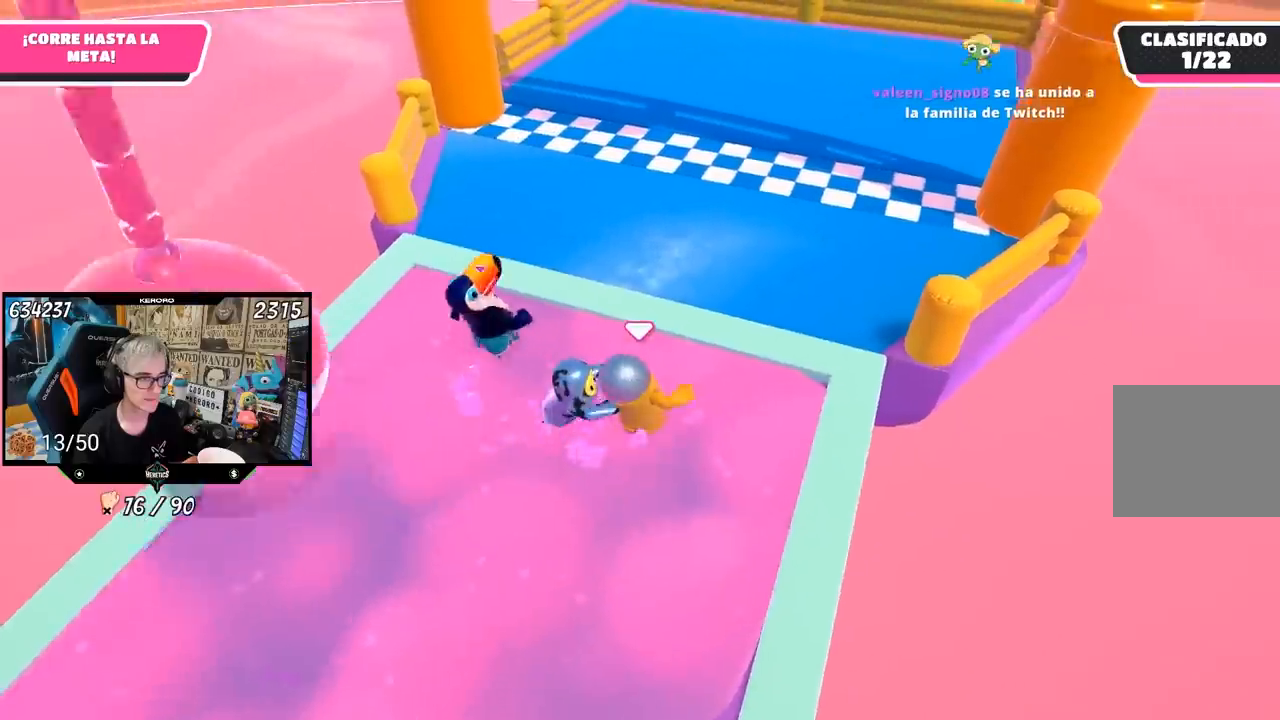
{"buttons": [], "left_stick": "up-left", "right_stick": "center", "events": [[150, "left_stick", "up-left"]]}
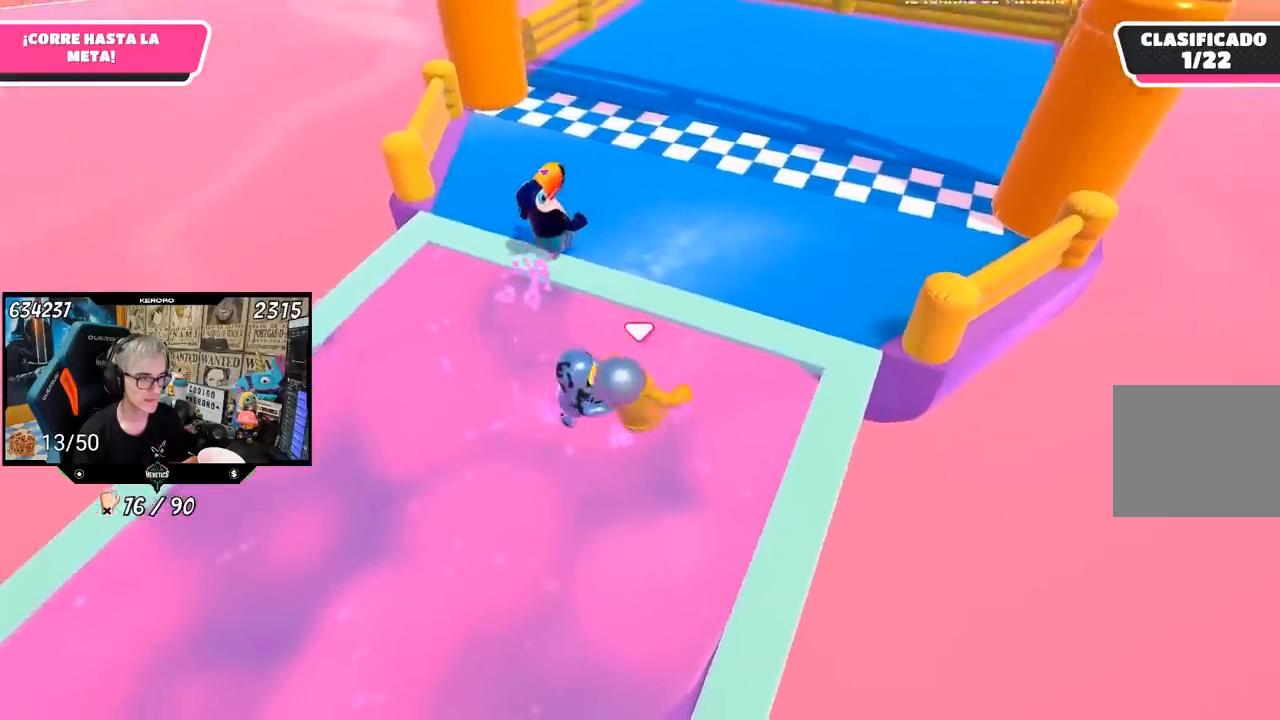
{"buttons": [], "left_stick": "left", "right_stick": "center", "events": [[267, "CROSS", "down"], [300, "left_stick", "left"], [400, "SQUARE", "down"], [467, "SQUARE", "up"], [500, "CROSS", "up"]]}